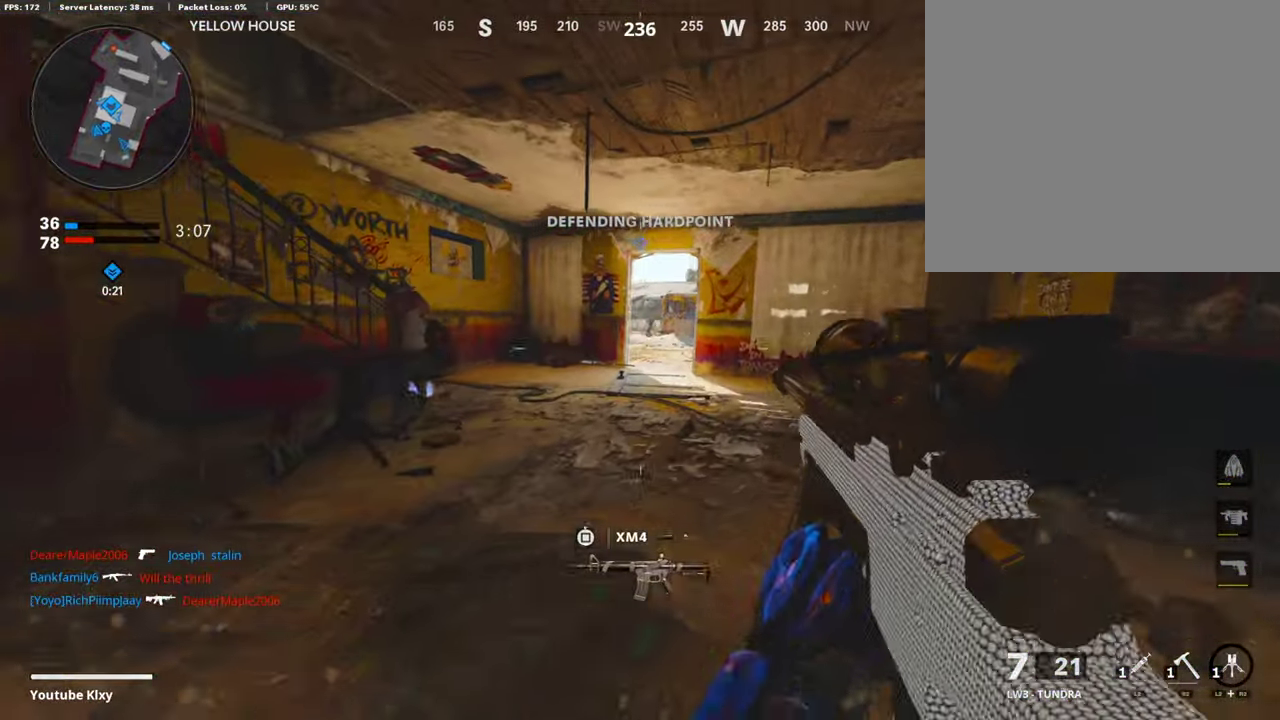
Gameplay with a controller (PlayStation layout); each line is a JSON object with the inputs held at the frame after it (dt_ms = milliseconds from this image to that frame). "events" lists button and stick changes between this image and that frame as [ms after this image, input, new state], when the widget could be followed in between. Not read: L1 R1.
{"dt_ms": 605, "buttons": [], "left_stick": "left", "right_stick": "up-right", "events": [[218, "left_stick", "up"], [286, "left_stick", "left"], [370, "right_stick", "up"], [572, "right_stick", "up-right"]]}
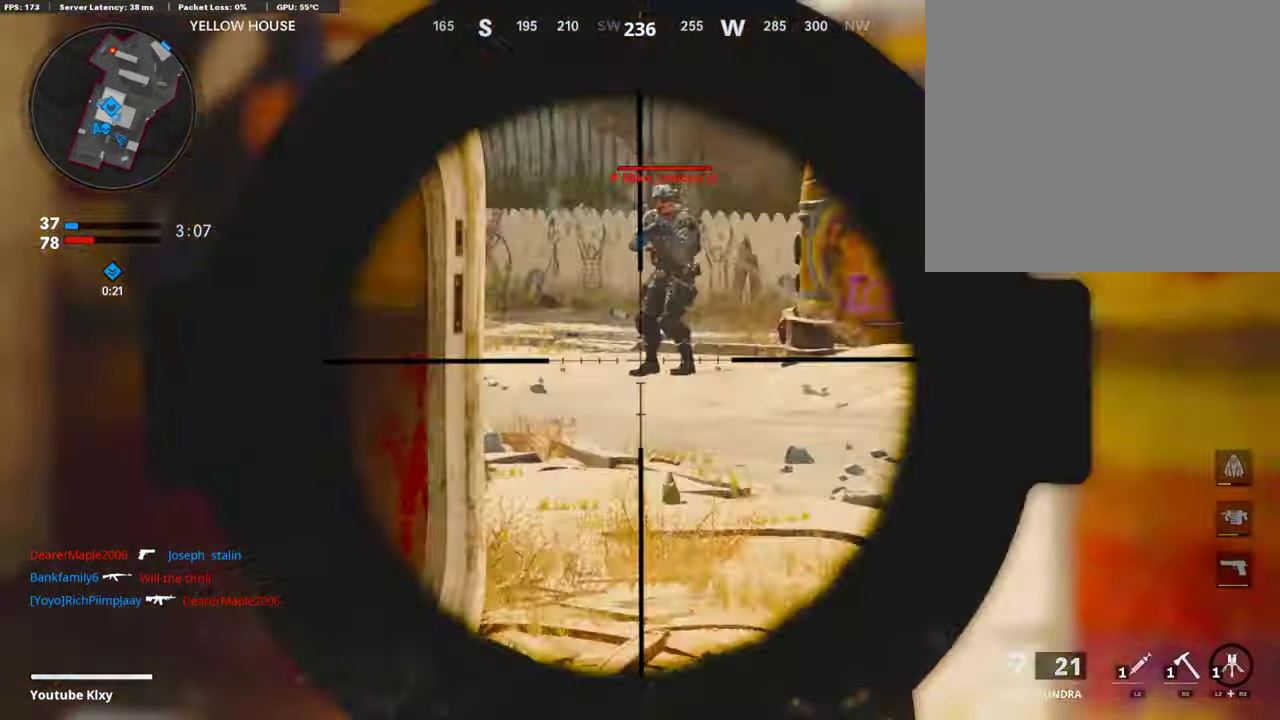
{"dt_ms": 404, "buttons": [], "left_stick": "left", "right_stick": "center", "events": [[34, "left_stick", "center"], [67, "right_stick", "up"], [84, "left_stick", "up-right"], [219, "left_stick", "center"], [270, "left_stick", "left"], [320, "right_stick", "center"]]}
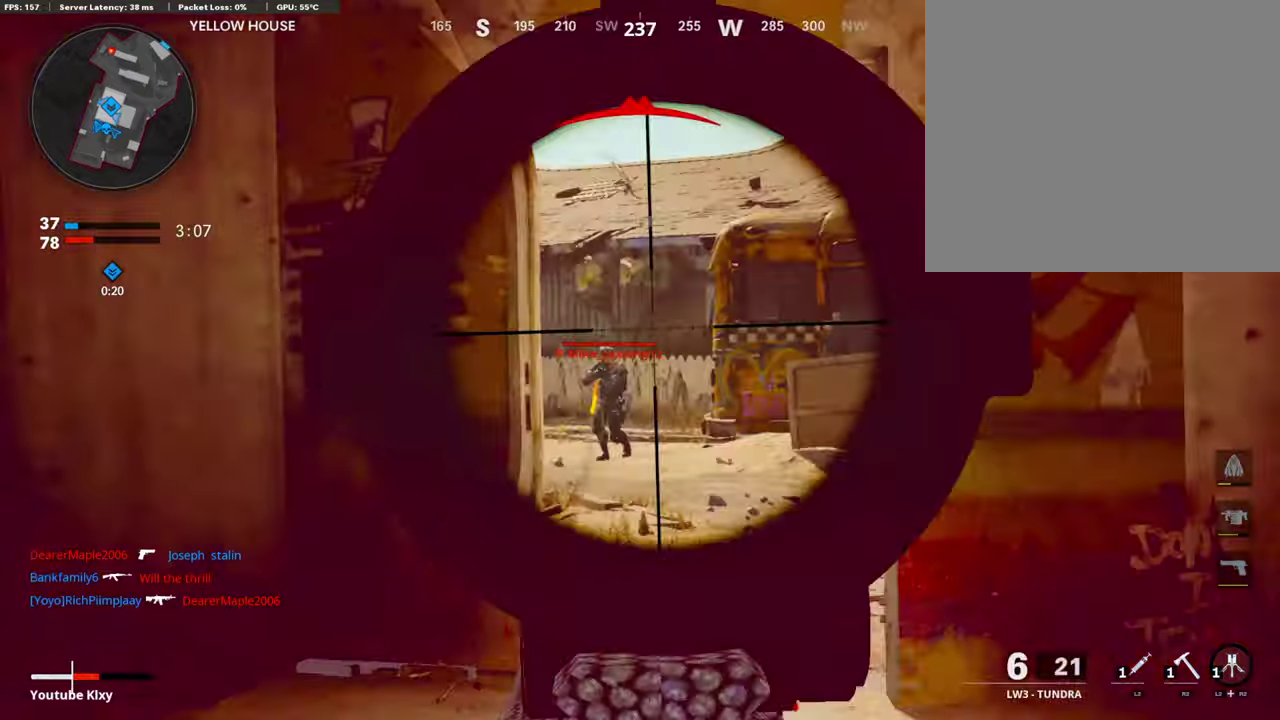
{"dt_ms": 387, "buttons": [], "left_stick": "up", "right_stick": "center"}
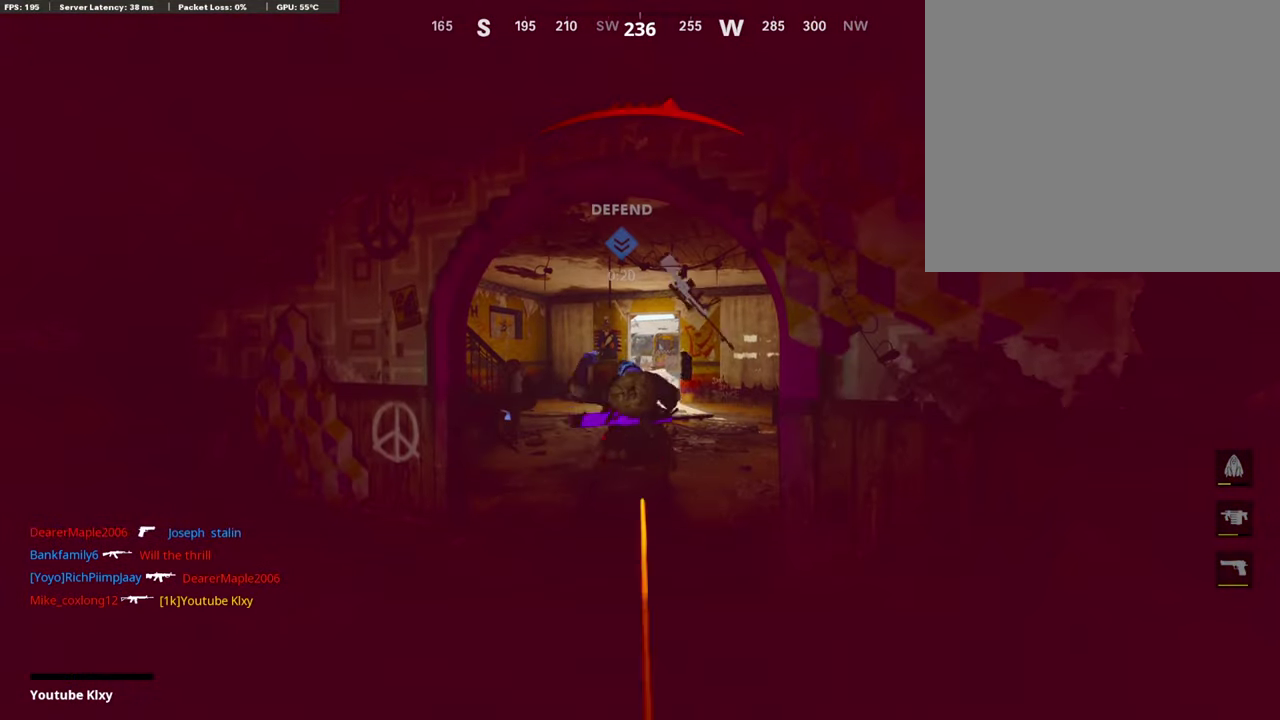
{"dt_ms": 605, "buttons": [], "left_stick": "center", "right_stick": "center", "events": [[185, "left_stick", "center"]]}
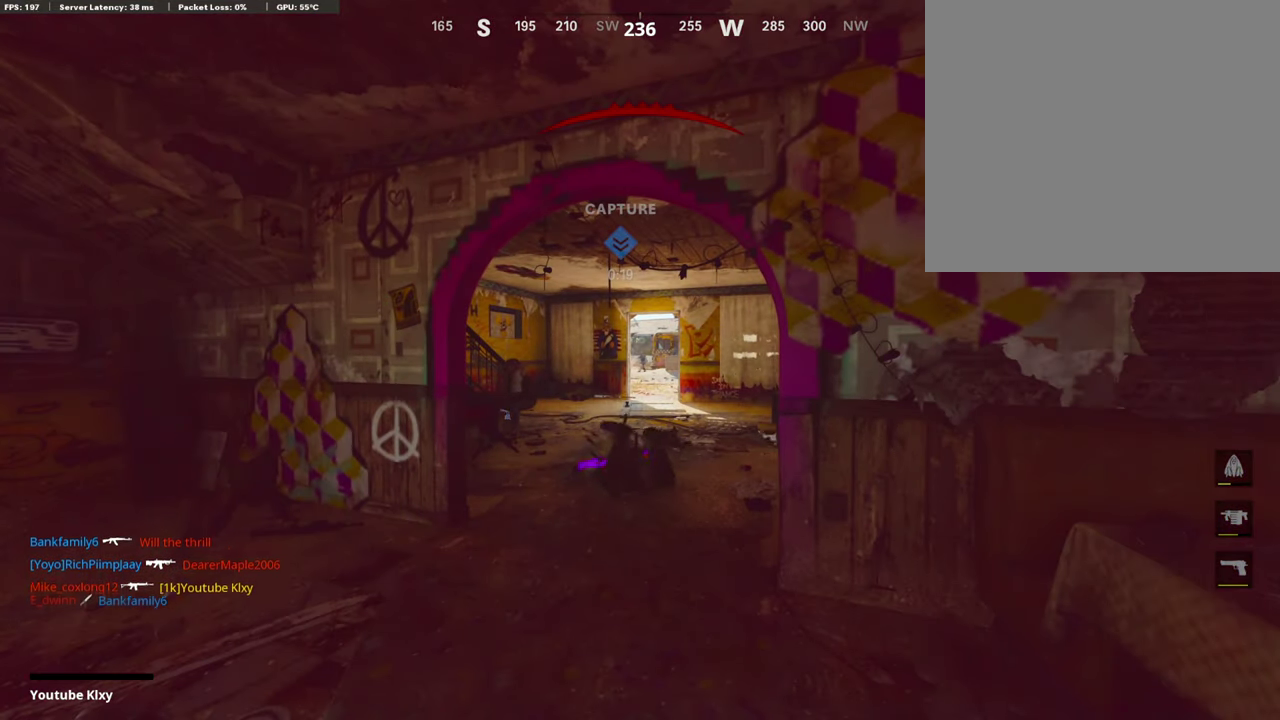
{"dt_ms": 505, "buttons": [], "left_stick": "center", "right_stick": "center", "events": []}
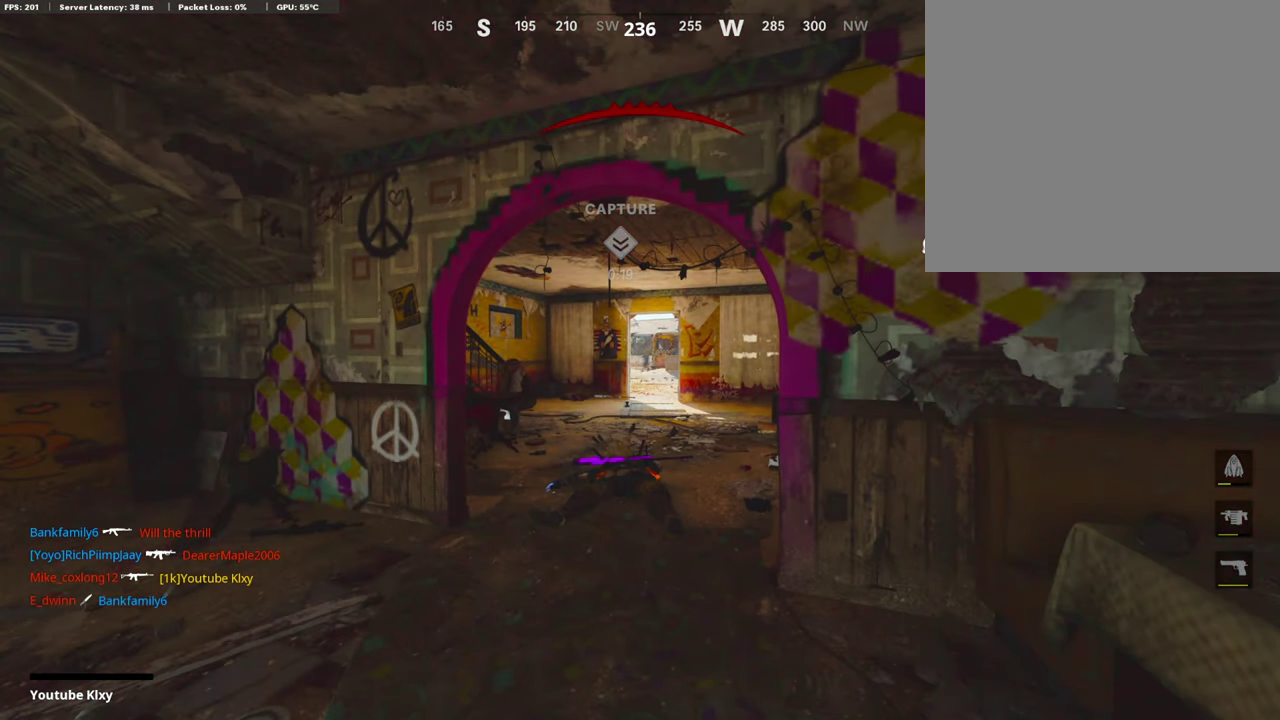
{"dt_ms": 504, "buttons": [], "left_stick": "center", "right_stick": "center", "events": [[134, "SELECT", "down"], [269, "SELECT", "up"]]}
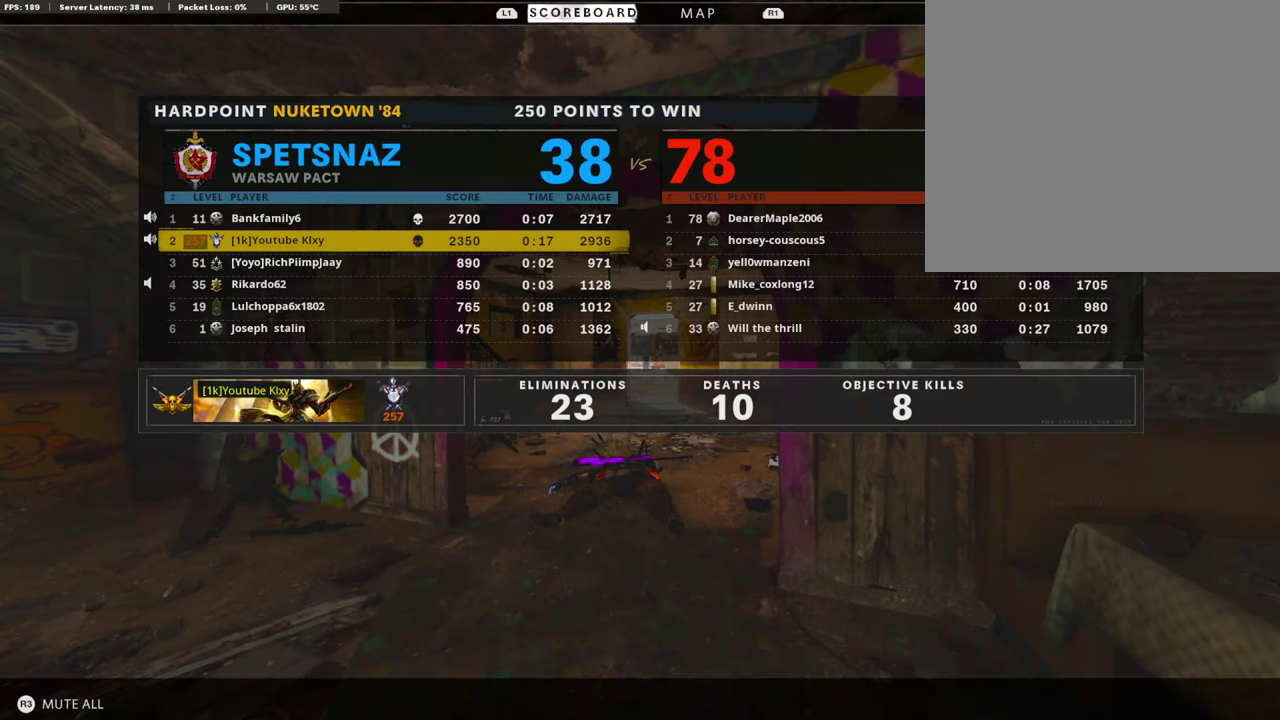
{"dt_ms": 690, "buttons": [], "left_stick": "center", "right_stick": "center", "events": []}
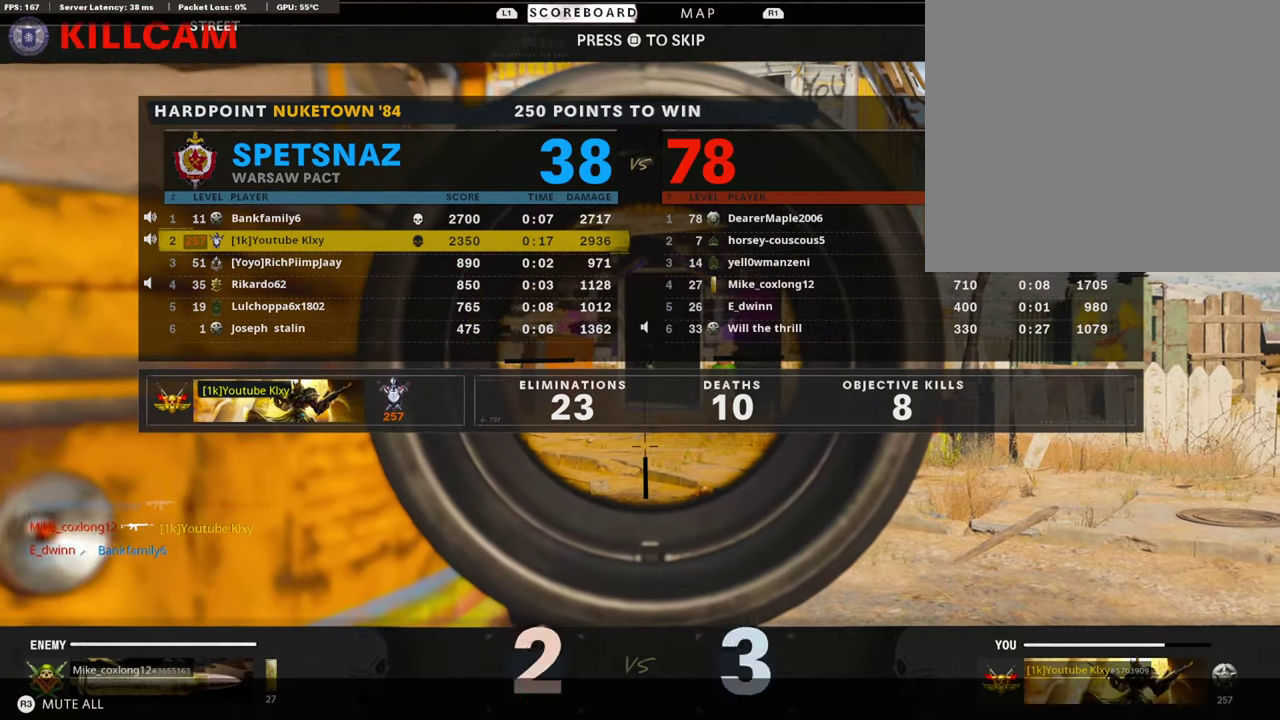
{"dt_ms": 302, "buttons": ["DPAD_UP"], "left_stick": "center", "right_stick": "center", "events": [[269, "DPAD_UP", "down"]]}
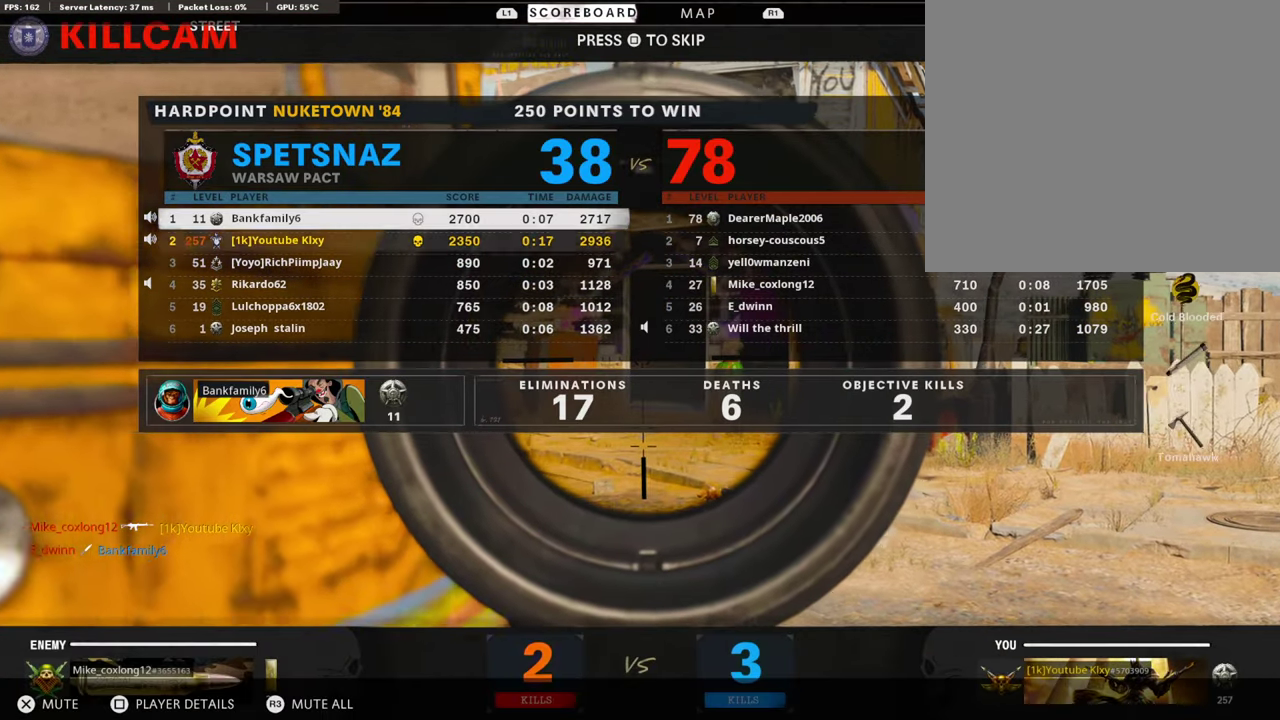
{"dt_ms": 505, "buttons": [], "left_stick": "center", "right_stick": "center", "events": [[118, "DPAD_UP", "up"], [353, "DPAD_DOWN", "down"], [454, "DPAD_DOWN", "up"]]}
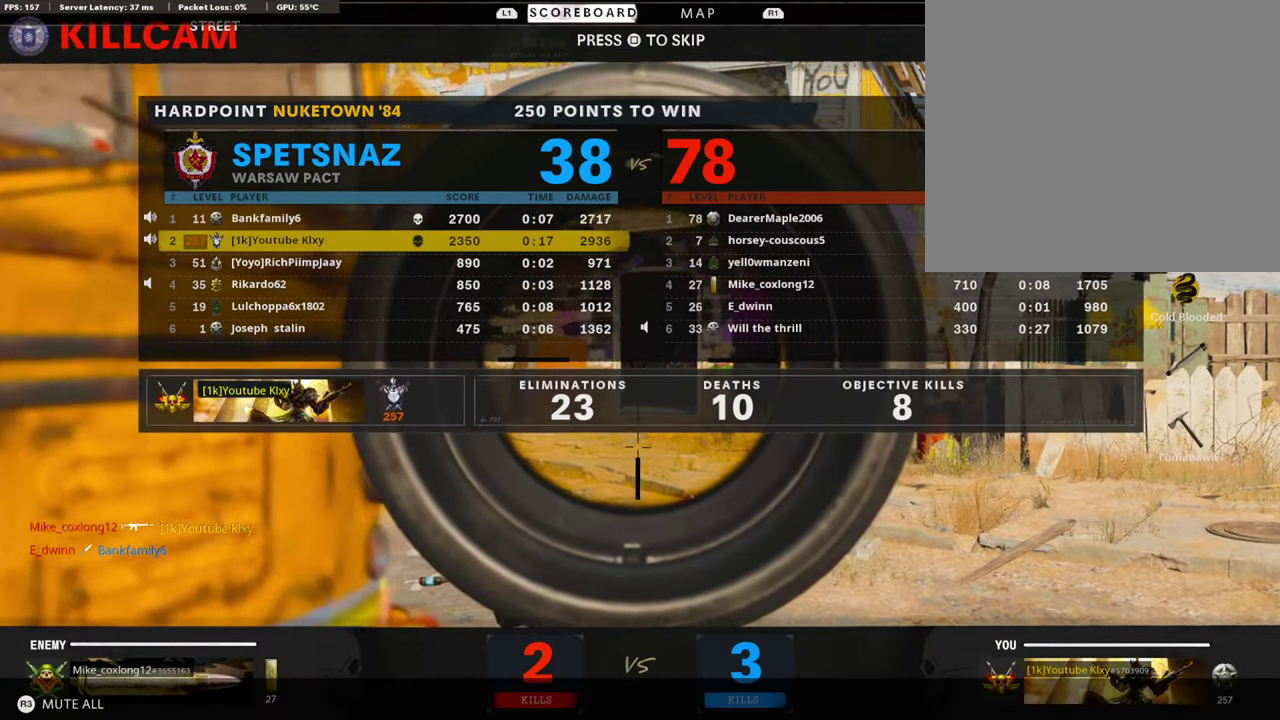
{"dt_ms": 487, "buttons": [], "left_stick": "center", "right_stick": "center", "events": [[285, "SELECT", "down"], [369, "SELECT", "up"]]}
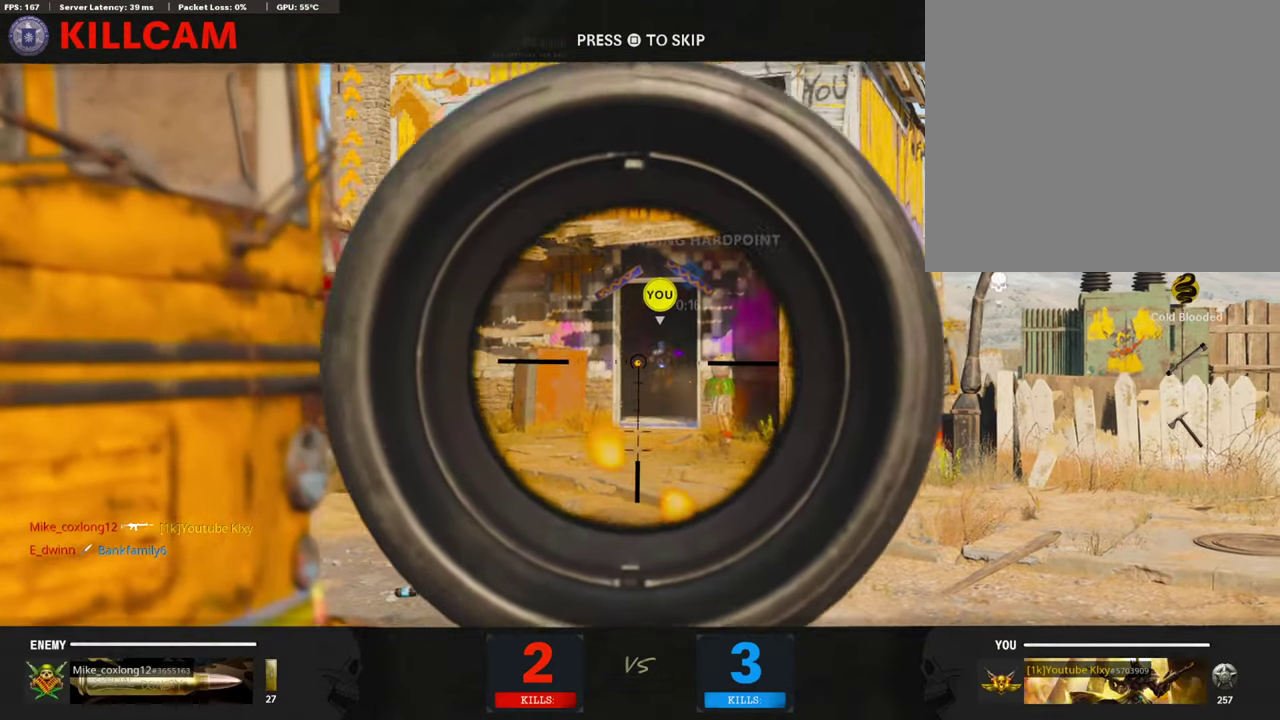
{"dt_ms": 404, "buttons": [], "left_stick": "up-right", "right_stick": "center"}
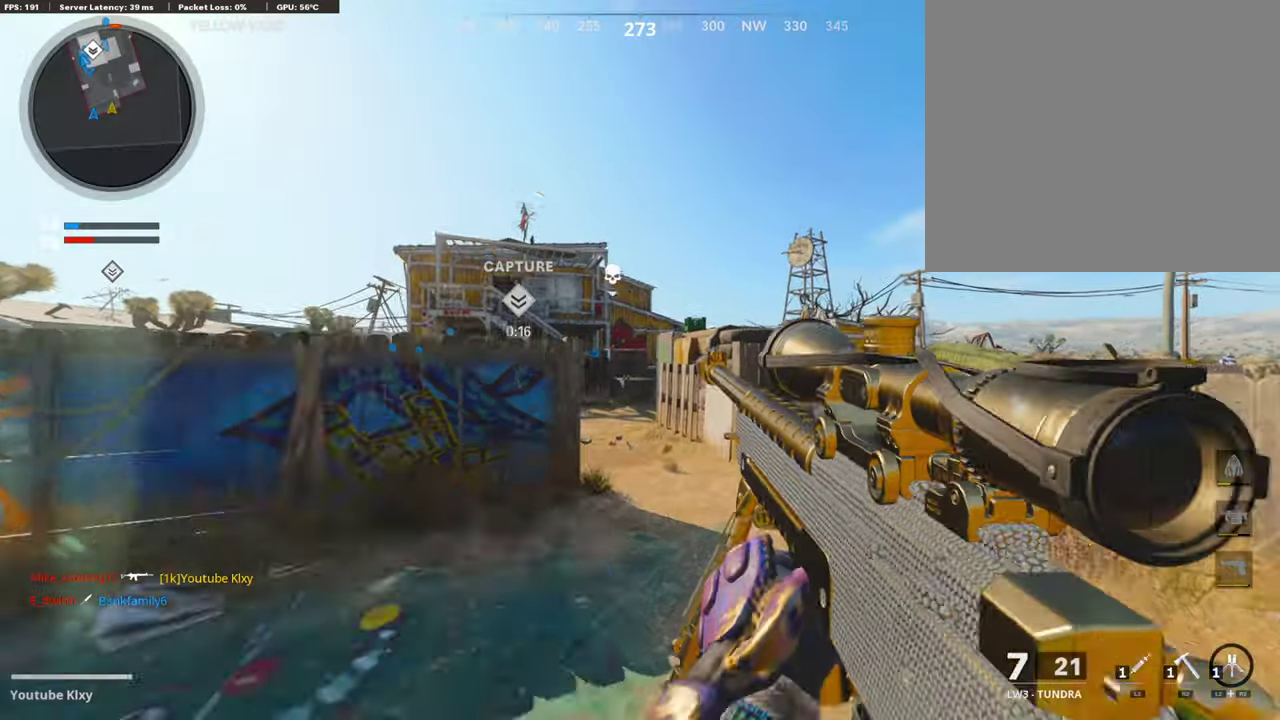
{"dt_ms": 605, "buttons": [], "left_stick": "up", "right_stick": "center"}
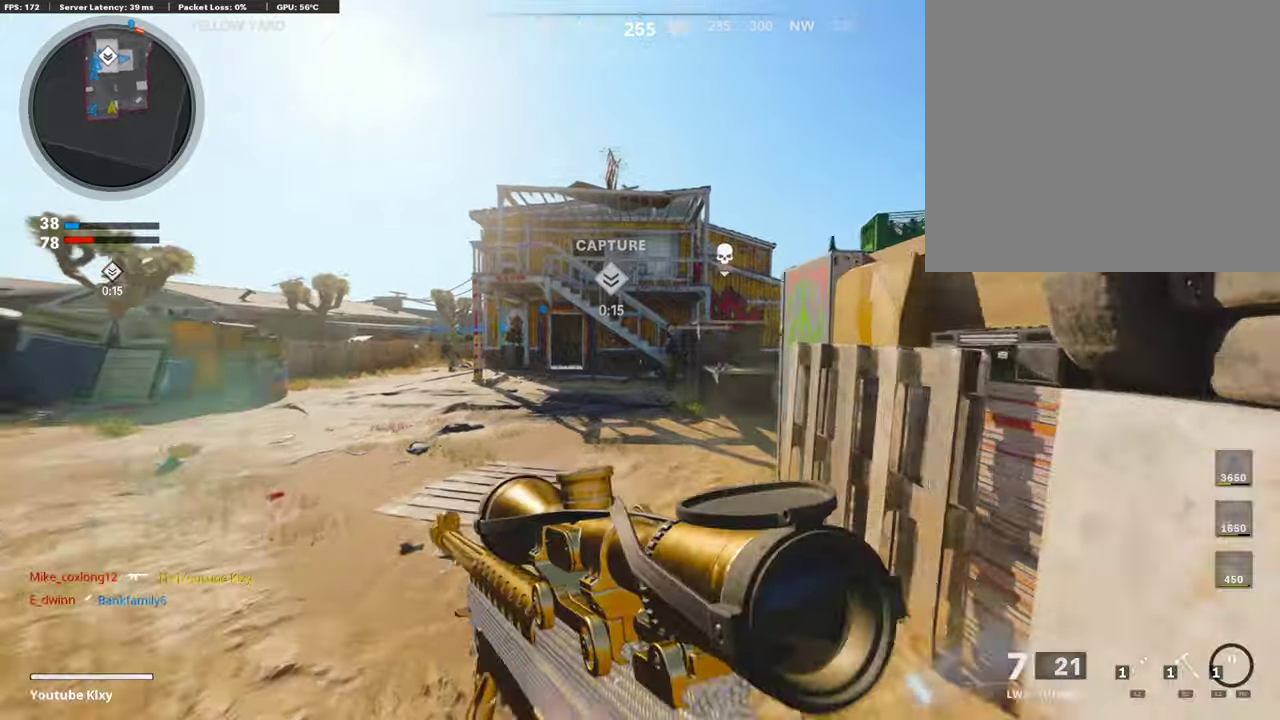
{"dt_ms": 302, "buttons": [], "left_stick": "up", "right_stick": "center", "events": [[168, "CROSS", "down"], [269, "CROSS", "up"]]}
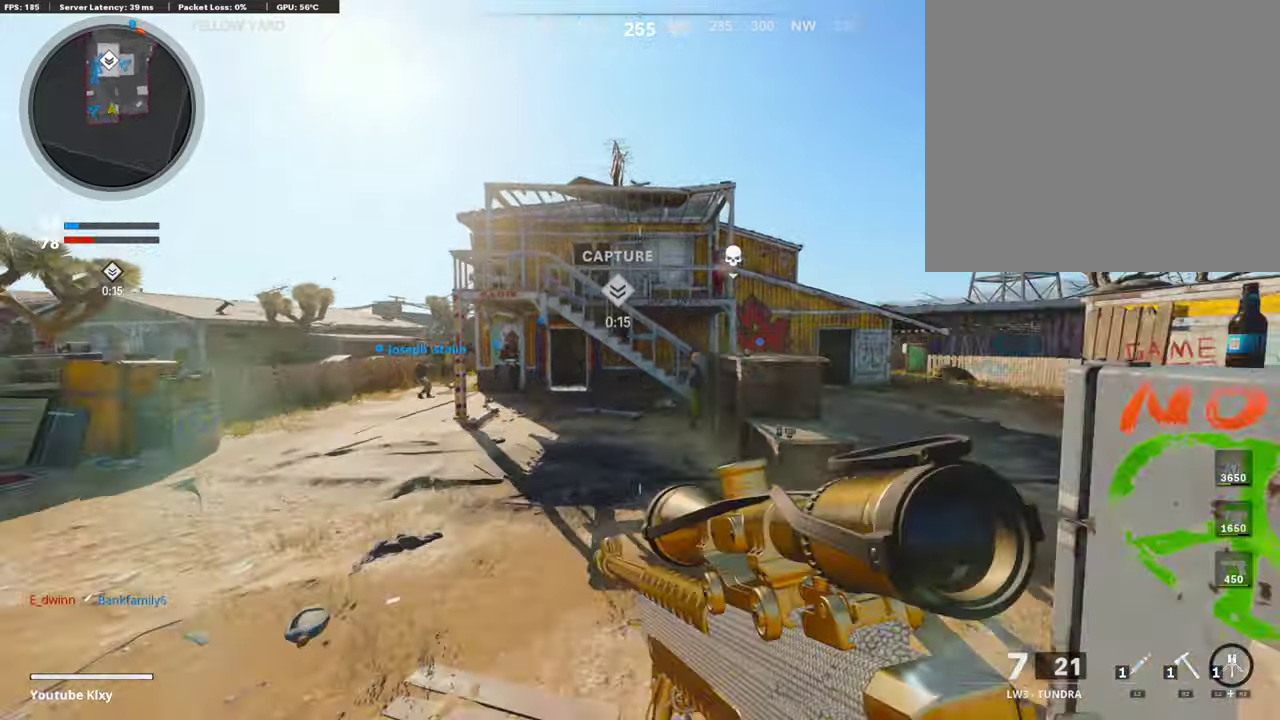
{"dt_ms": 791, "buttons": [], "left_stick": "up-left", "right_stick": "center"}
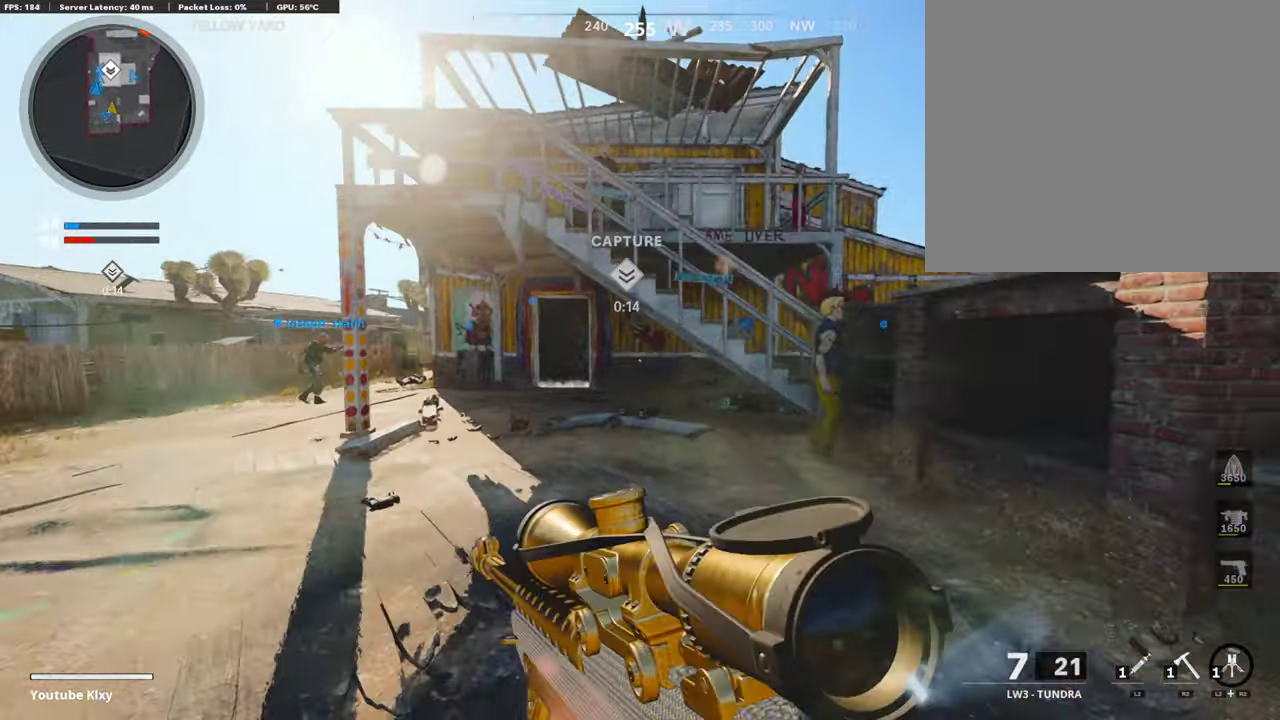
{"dt_ms": 403, "buttons": ["R3"], "left_stick": "up", "right_stick": "center"}
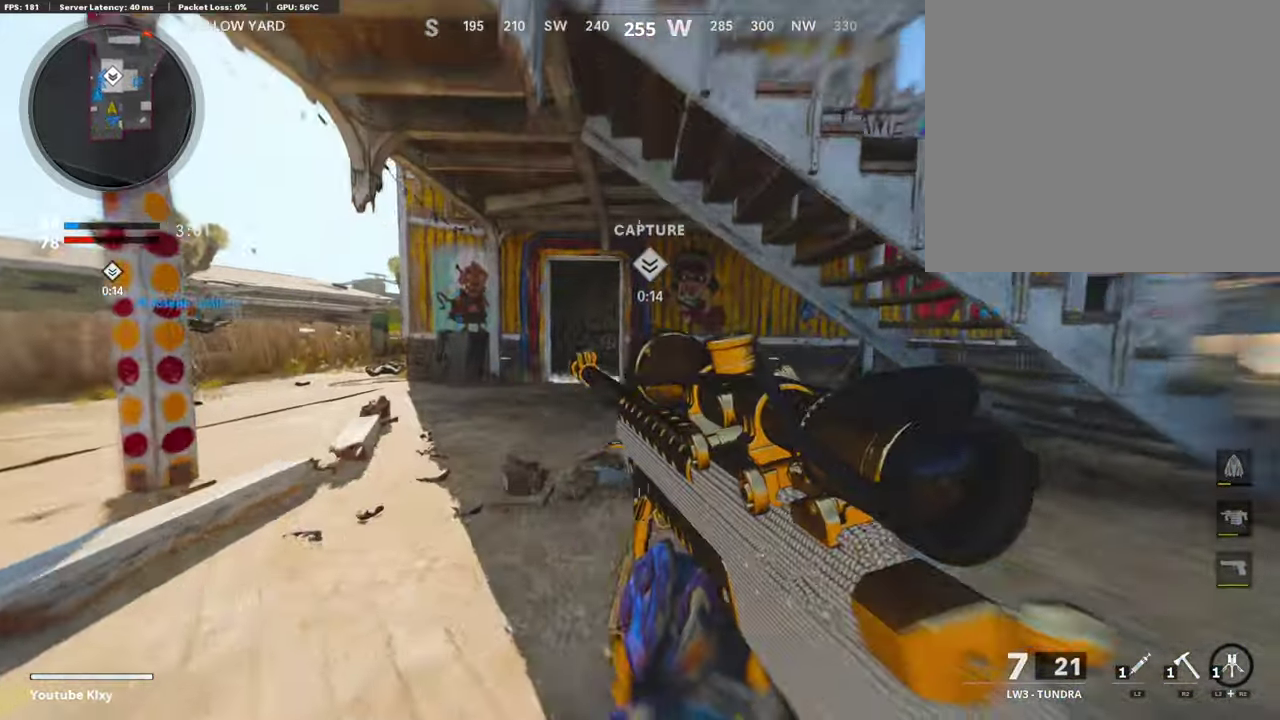
{"dt_ms": 505, "buttons": [], "left_stick": "up", "right_stick": "center"}
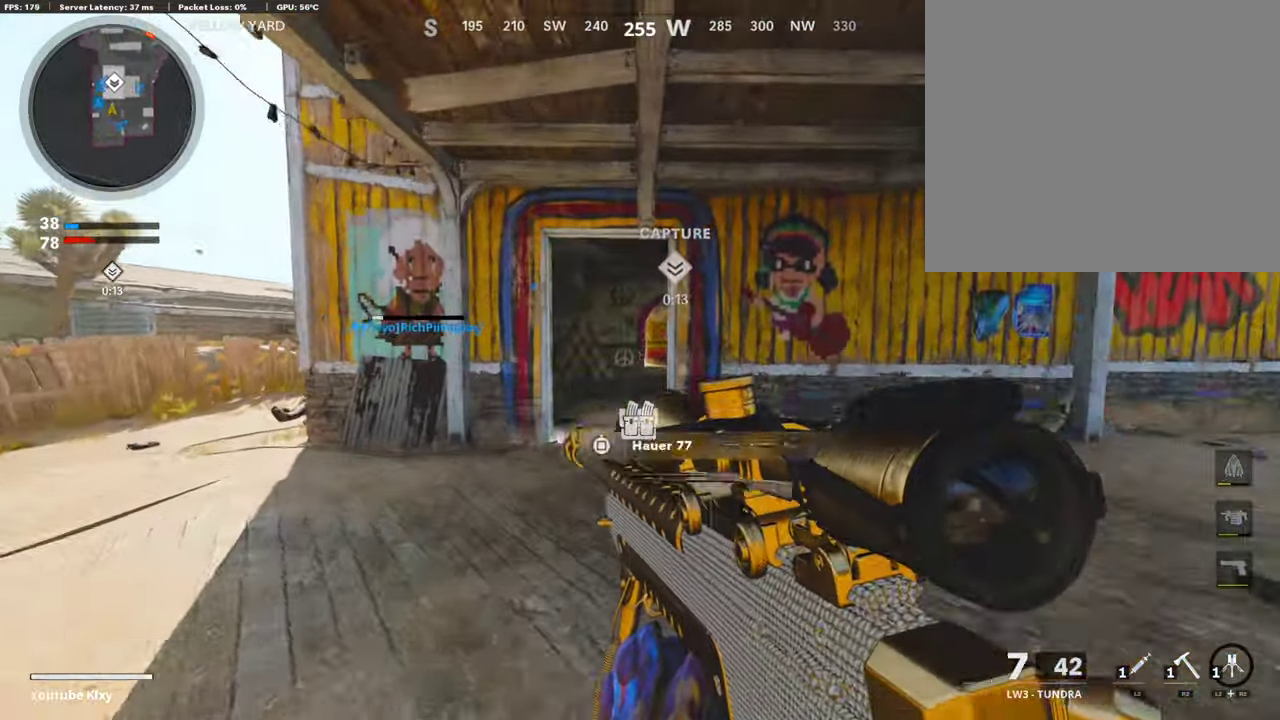
{"dt_ms": 504, "buttons": ["START"], "left_stick": "center", "right_stick": "center", "events": [[487, "START", "down"], [487, "left_stick", "center"]]}
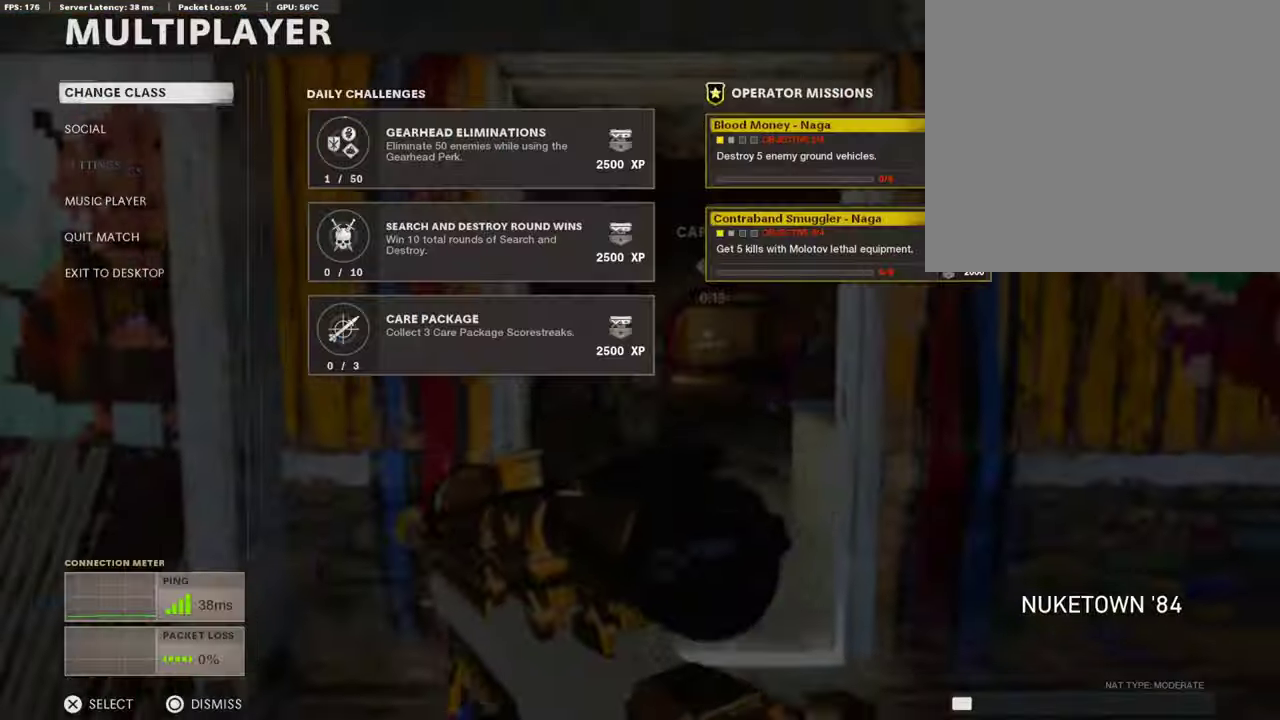
{"dt_ms": 286, "buttons": ["DPAD_DOWN"], "left_stick": "center", "right_stick": "center", "events": [[101, "DPAD_DOWN", "down"], [101, "START", "up"]]}
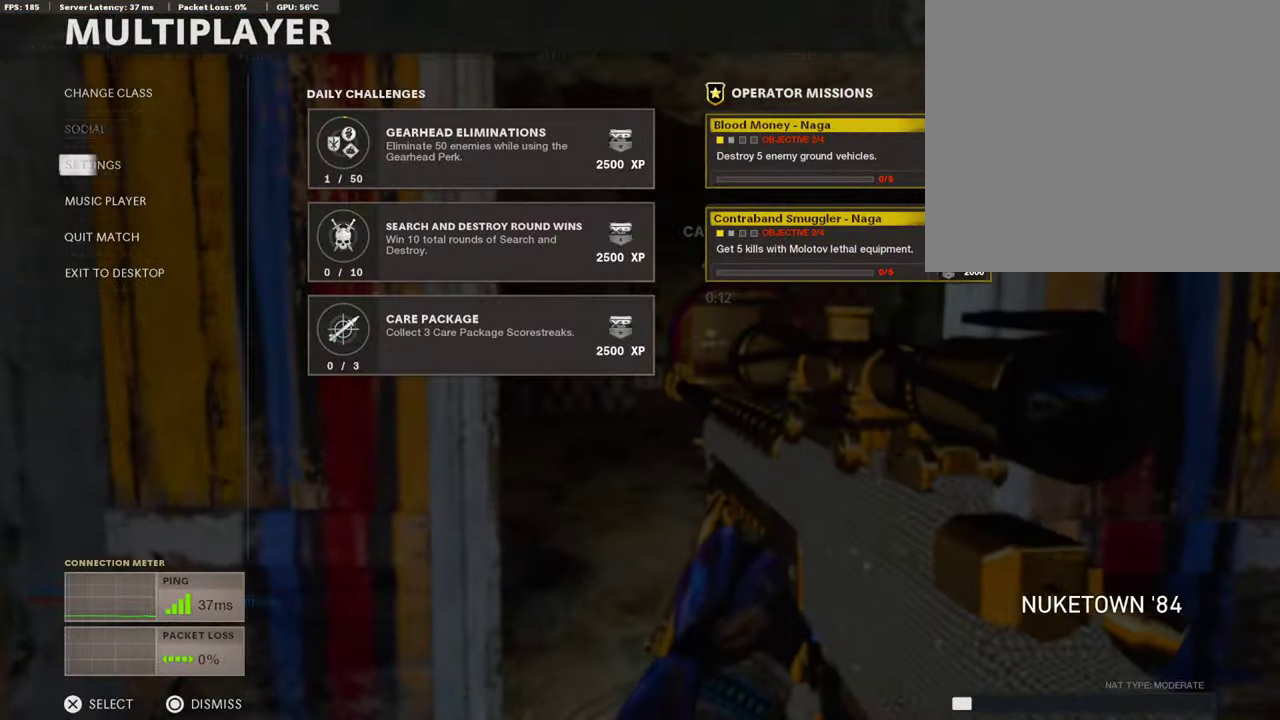
{"dt_ms": 706, "buttons": [], "left_stick": "center", "right_stick": "center", "events": [[67, "DPAD_DOWN", "up"], [117, "CROSS", "down"], [235, "CROSS", "up"]]}
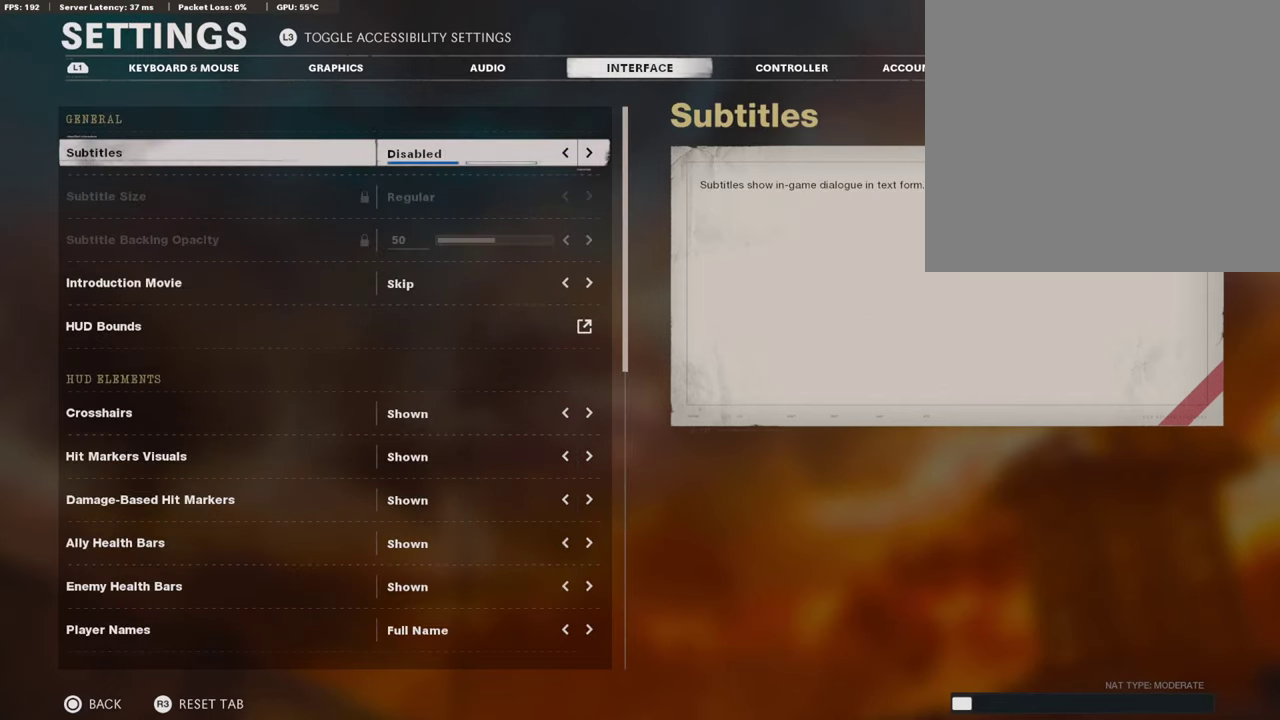
{"dt_ms": 403, "buttons": [], "left_stick": "center", "right_stick": "center", "events": [[235, "DPAD_UP", "down"], [370, "DPAD_UP", "up"]]}
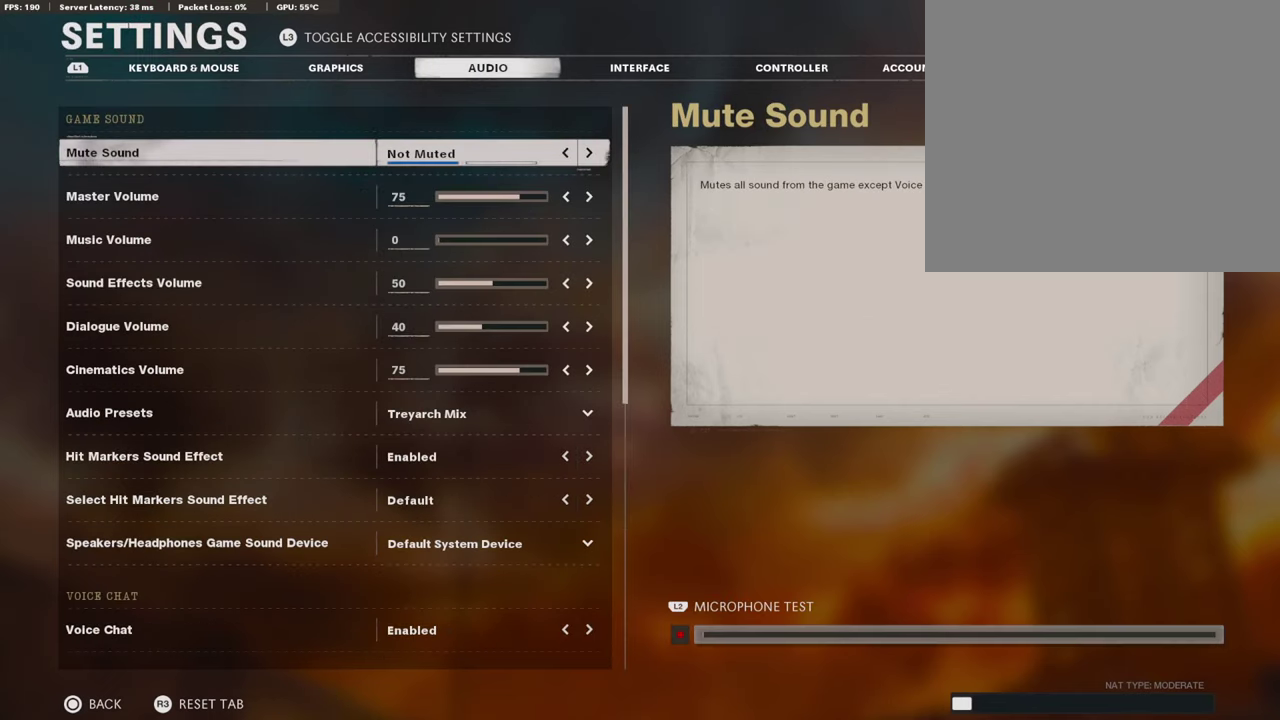
{"dt_ms": 606, "buttons": ["DPAD_DOWN"], "left_stick": "center", "right_stick": "center", "events": [[68, "DPAD_DOWN", "down"]]}
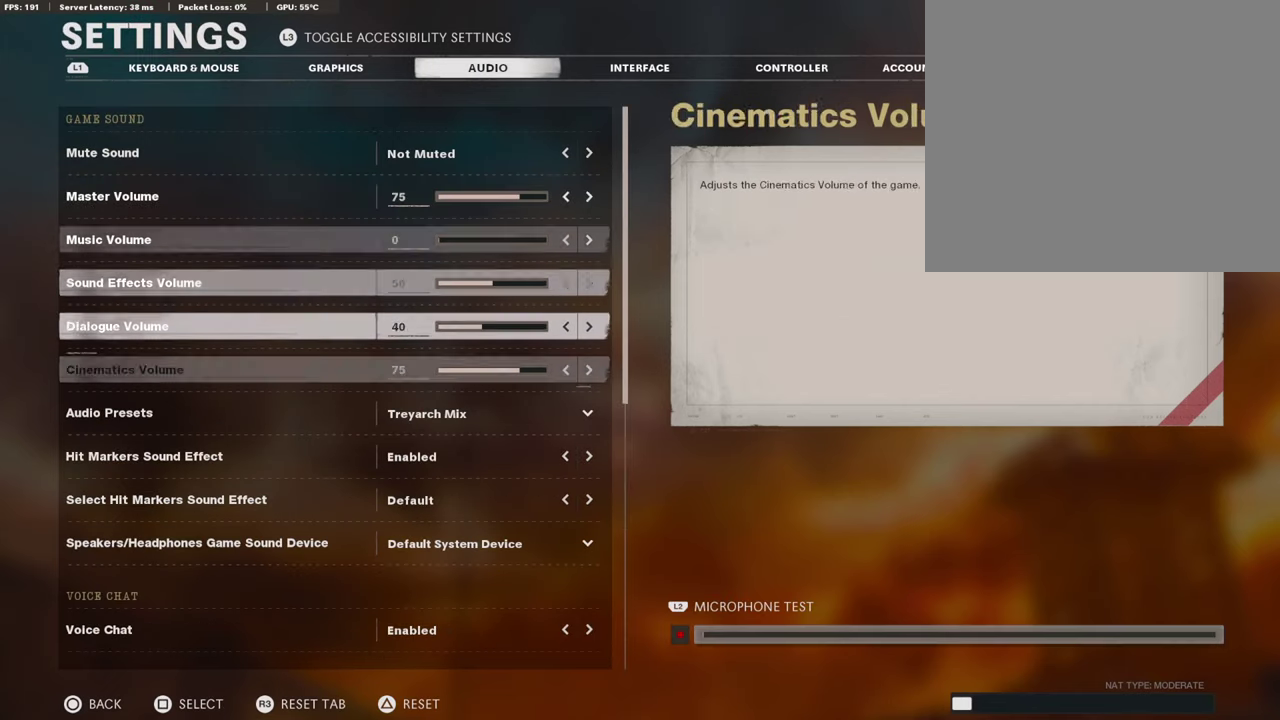
{"dt_ms": 588, "buttons": ["DPAD_DOWN"], "left_stick": "center", "right_stick": "center", "events": [[420, "DPAD_DOWN", "up"], [504, "DPAD_DOWN", "down"]]}
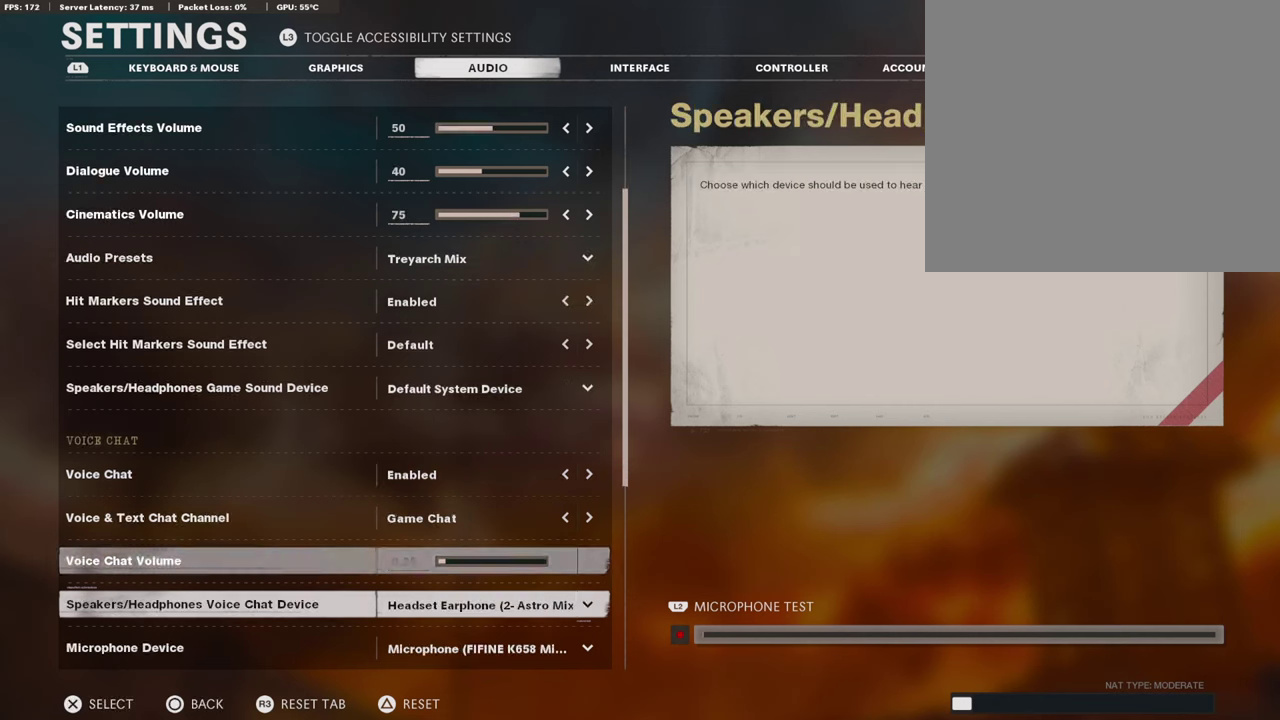
{"dt_ms": 403, "buttons": ["DPAD_UP"], "left_stick": "center", "right_stick": "center", "events": [[34, "DPAD_DOWN", "up"], [202, "DPAD_UP", "down"], [303, "DPAD_UP", "up"], [353, "DPAD_UP", "down"]]}
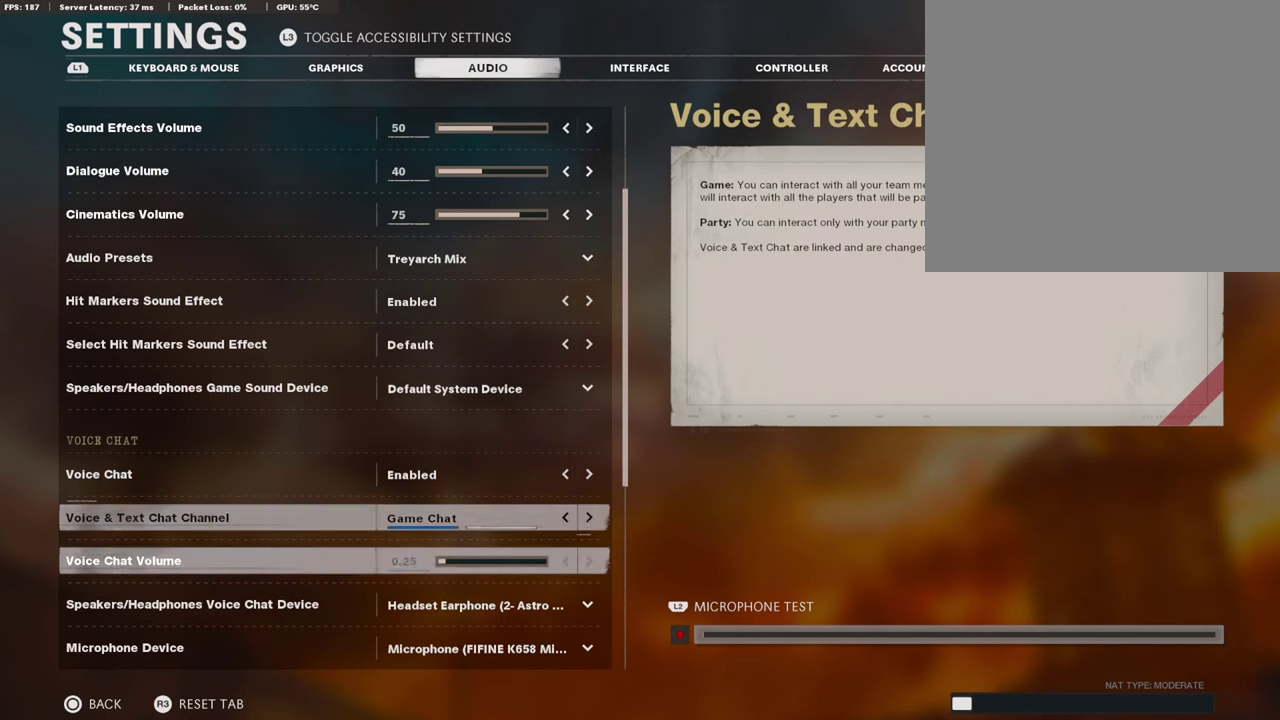
{"dt_ms": 606, "buttons": ["DPAD_DOWN"], "left_stick": "center", "right_stick": "center", "events": [[34, "DPAD_UP", "up"], [169, "DPAD_DOWN", "down"], [269, "DPAD_DOWN", "up"], [589, "DPAD_DOWN", "down"]]}
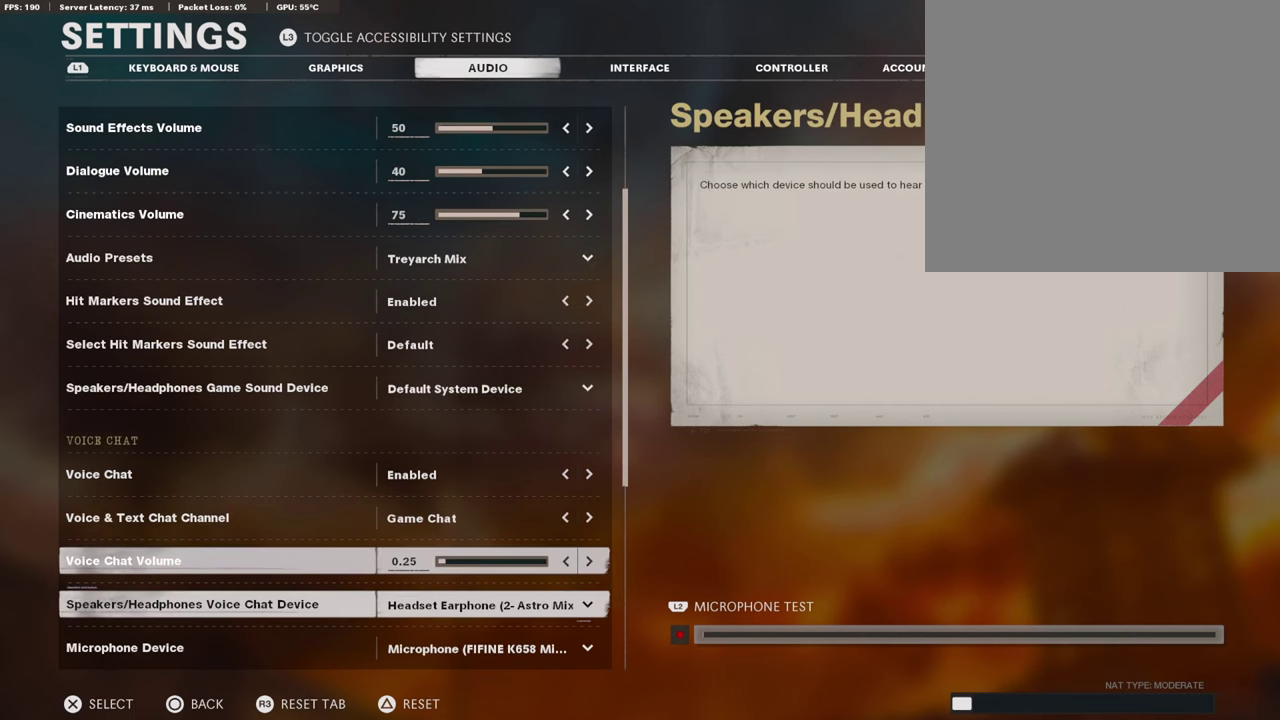
{"dt_ms": 403, "buttons": ["DPAD_DOWN"], "left_stick": "center", "right_stick": "center", "events": [[84, "DPAD_DOWN", "up"], [151, "DPAD_DOWN", "down"], [252, "DPAD_DOWN", "up"], [319, "DPAD_DOWN", "down"]]}
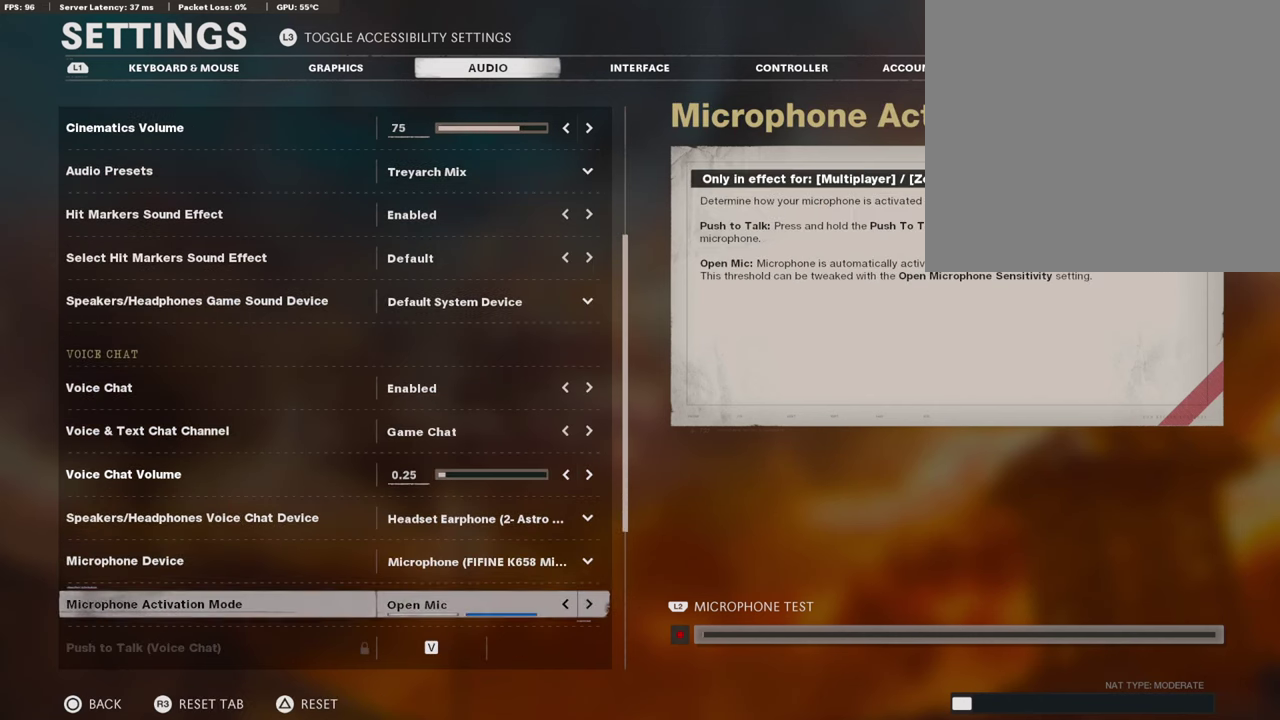
{"dt_ms": 690, "buttons": [], "left_stick": "center", "right_stick": "center", "events": [[67, "DPAD_DOWN", "up"], [387, "DPAD_LEFT", "down"], [488, "DPAD_LEFT", "up"], [521, "CIRCLE", "down"], [622, "CIRCLE", "up"]]}